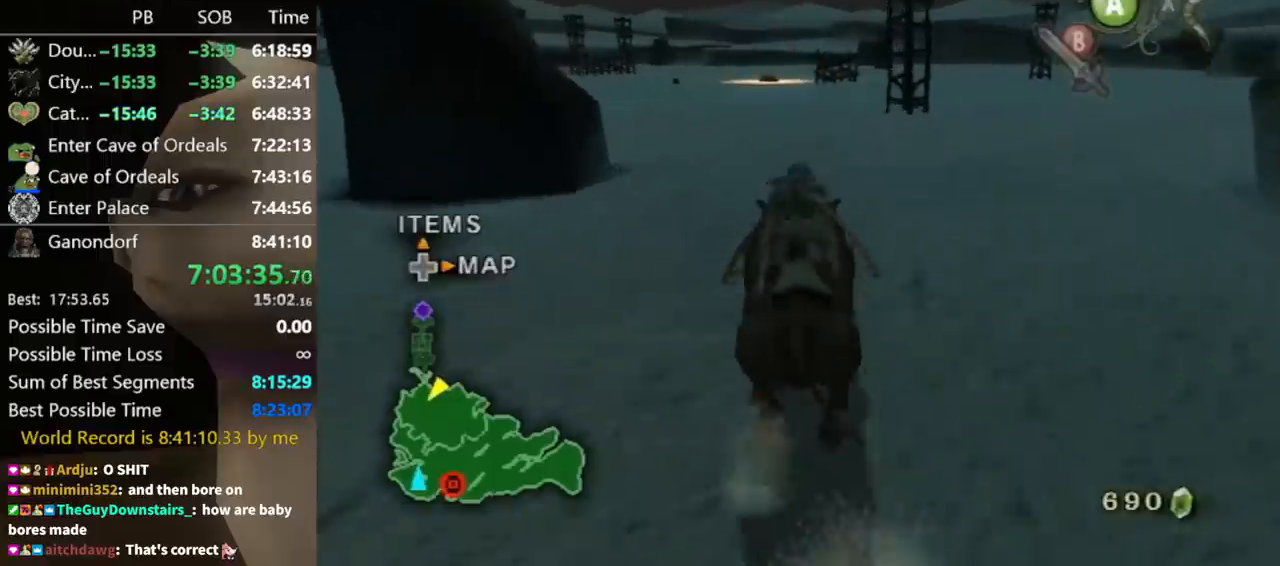
Gameplay with a controller (Nintendo layout); each line is a JSON object with the inputs held at the frame after it. "events" lists button and stick changes between this image and that frame as [ms after this image, input, new state], when the widget could be followed in between. Not read: L3 R3.
{"buttons": [], "left_stick": "center", "right_stick": "center", "events": [[167, "left_stick", "center"]]}
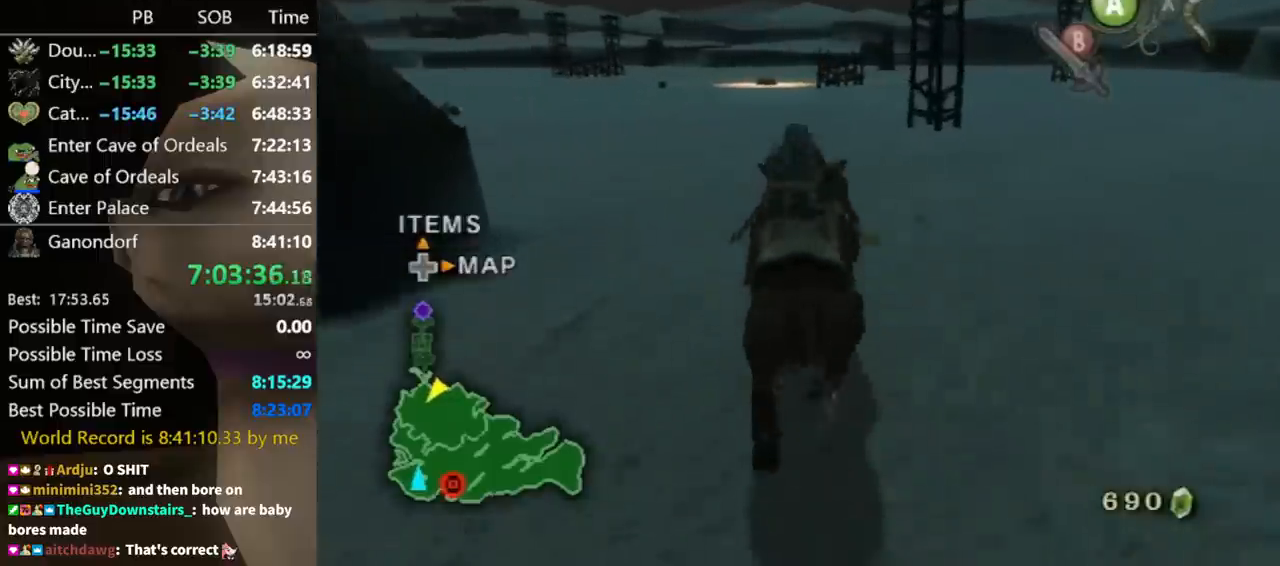
{"buttons": [], "left_stick": "center", "right_stick": "center", "events": []}
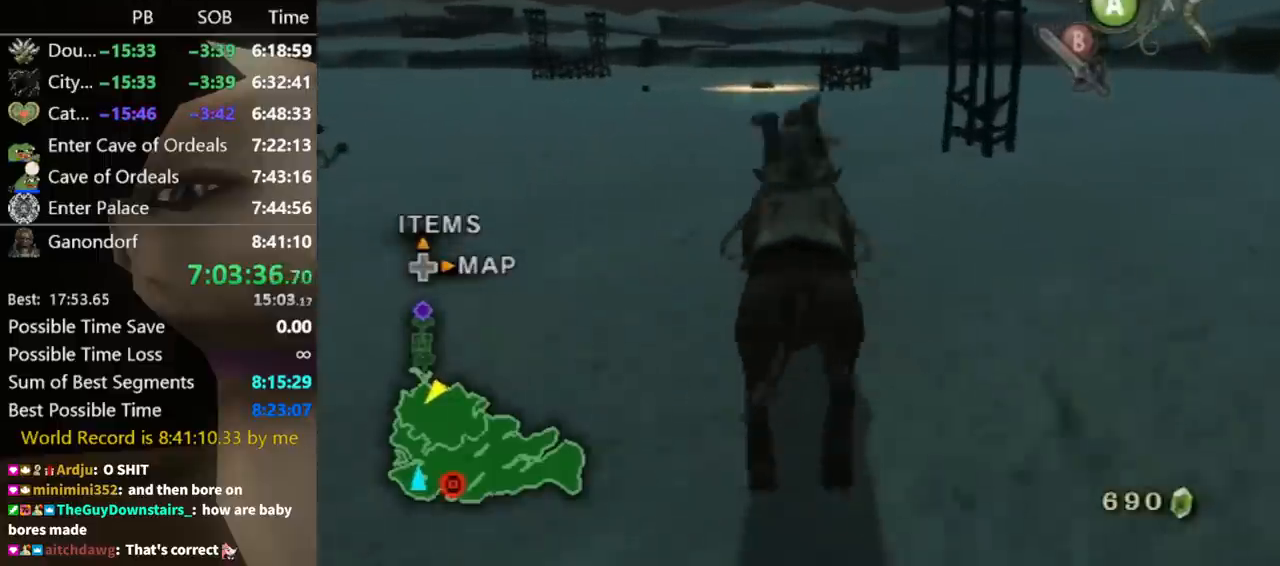
{"buttons": [], "left_stick": "center", "right_stick": "center", "events": []}
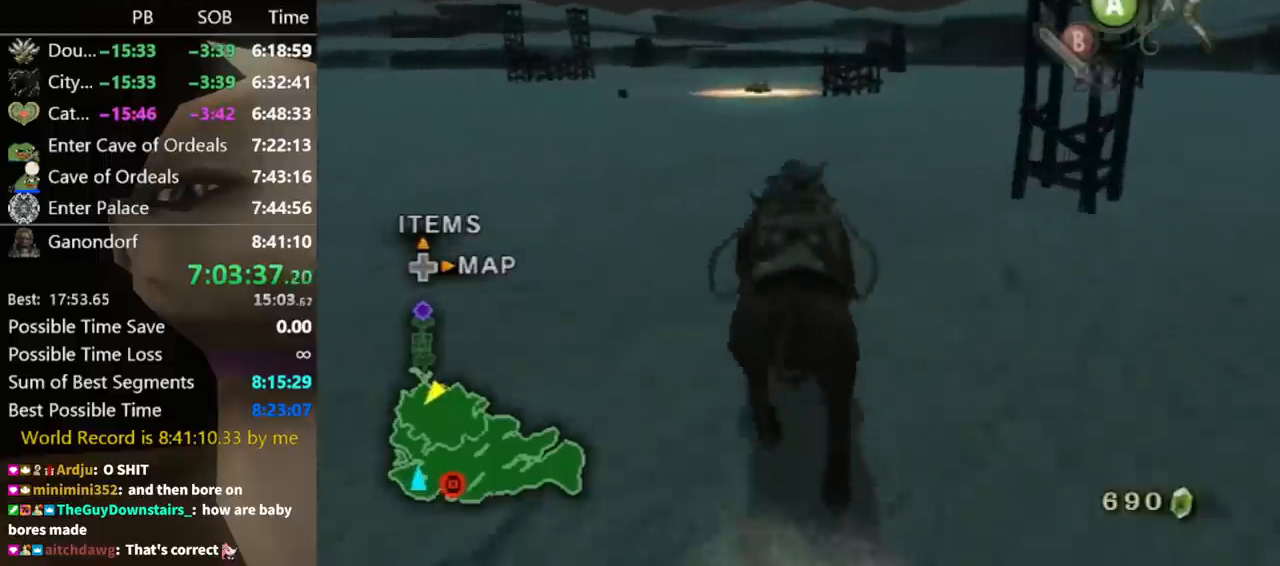
{"buttons": [], "left_stick": "center", "right_stick": "center", "events": []}
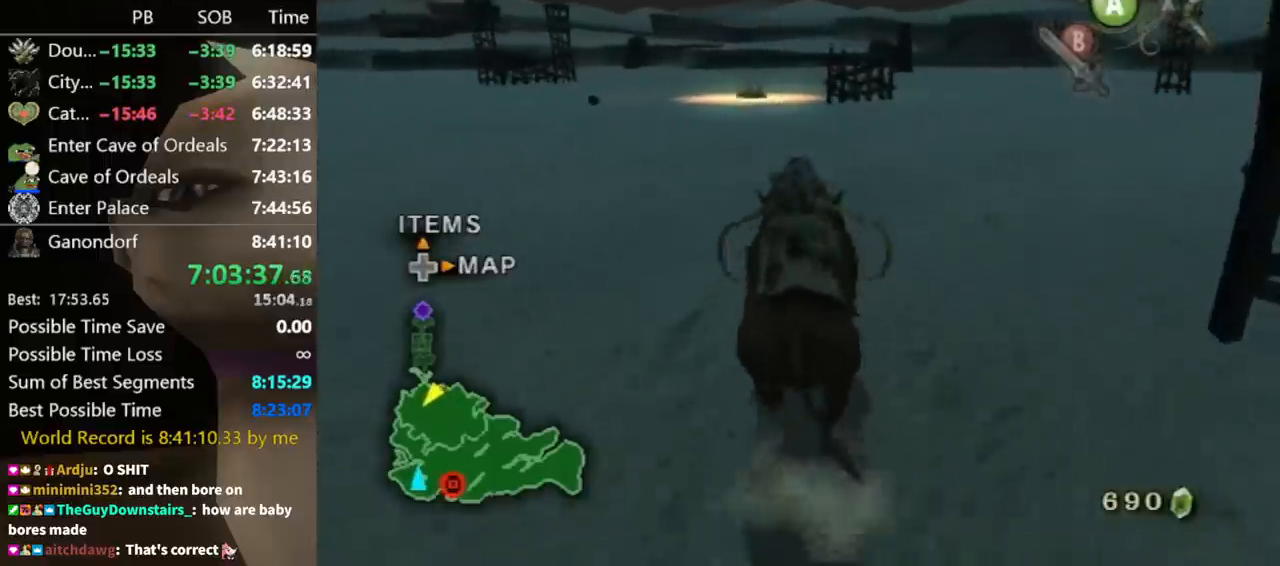
{"buttons": [], "left_stick": "center", "right_stick": "center", "events": []}
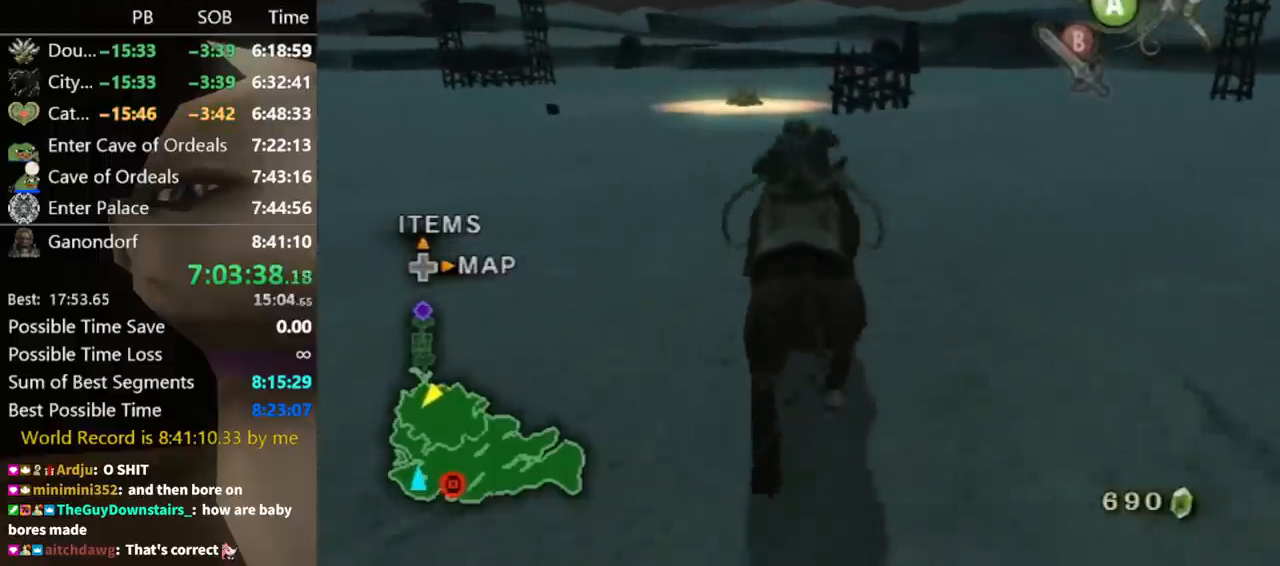
{"buttons": [], "left_stick": "center", "right_stick": "center", "events": []}
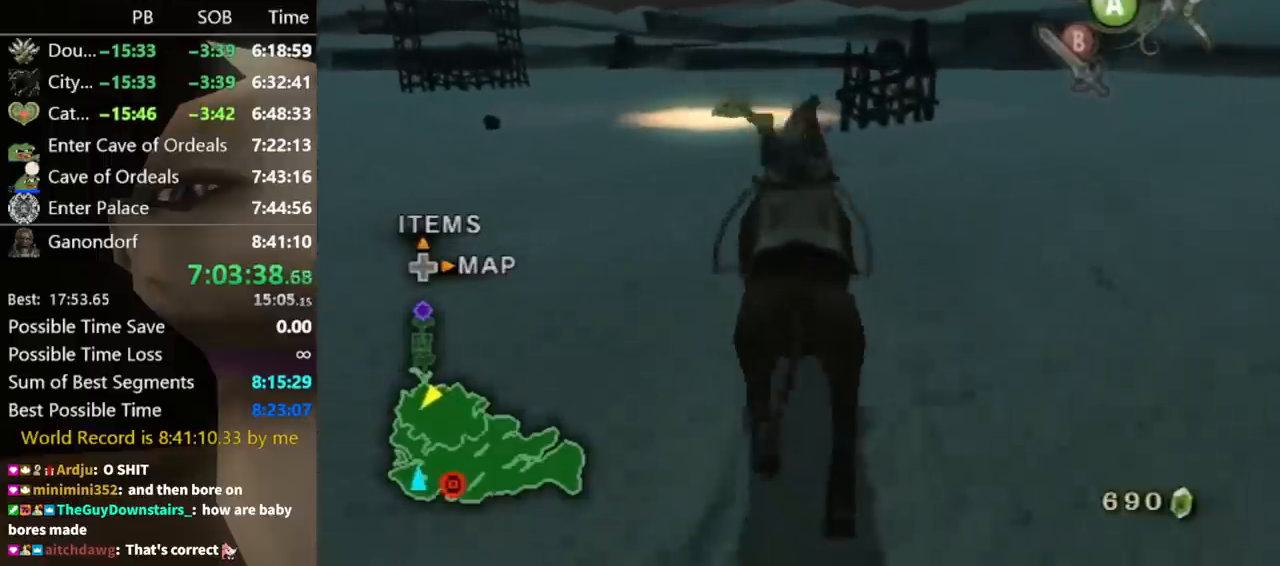
{"buttons": [], "left_stick": "center", "right_stick": "center", "events": []}
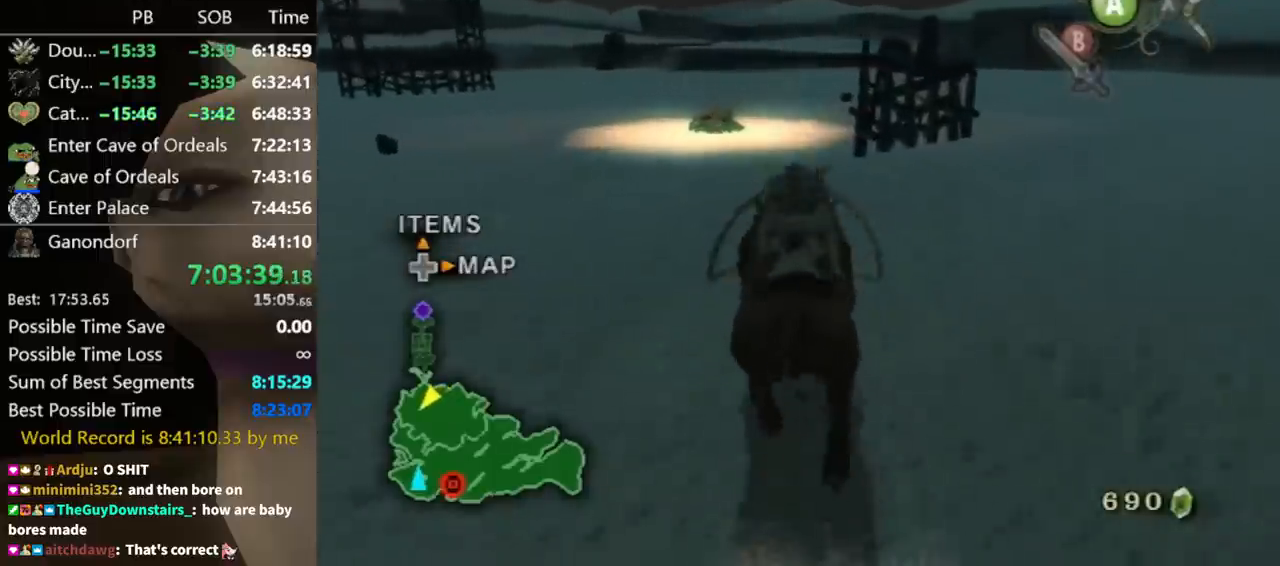
{"buttons": [], "left_stick": "center", "right_stick": "center", "events": []}
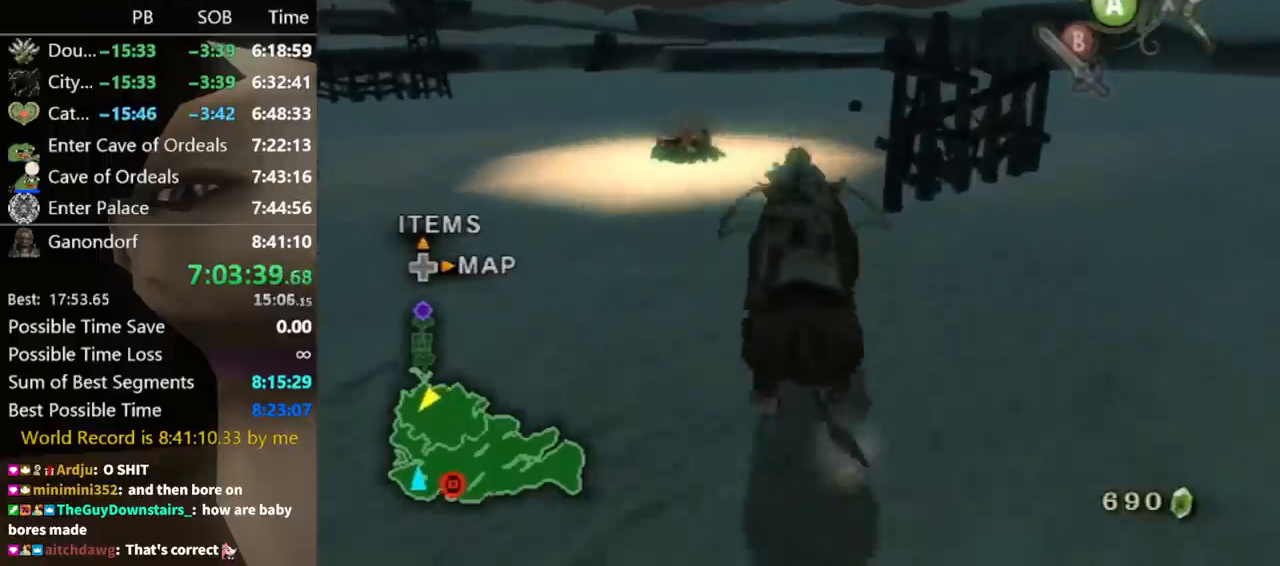
{"buttons": [], "left_stick": "center", "right_stick": "center", "events": []}
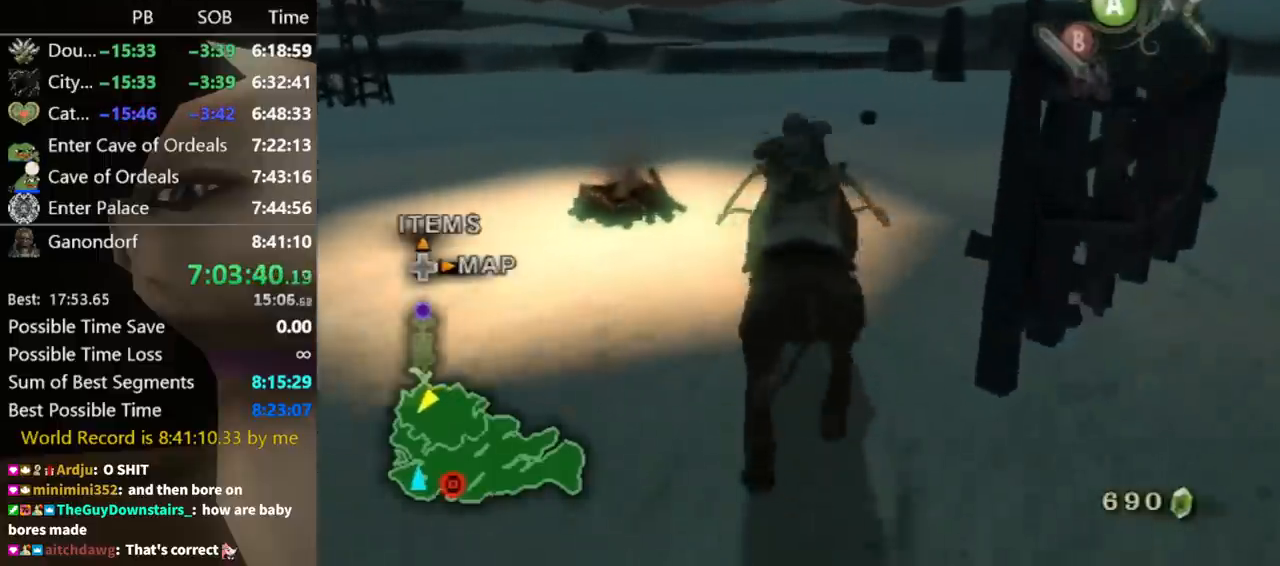
{"buttons": [], "left_stick": "left", "right_stick": "center", "events": [[33, "left_stick", "left"]]}
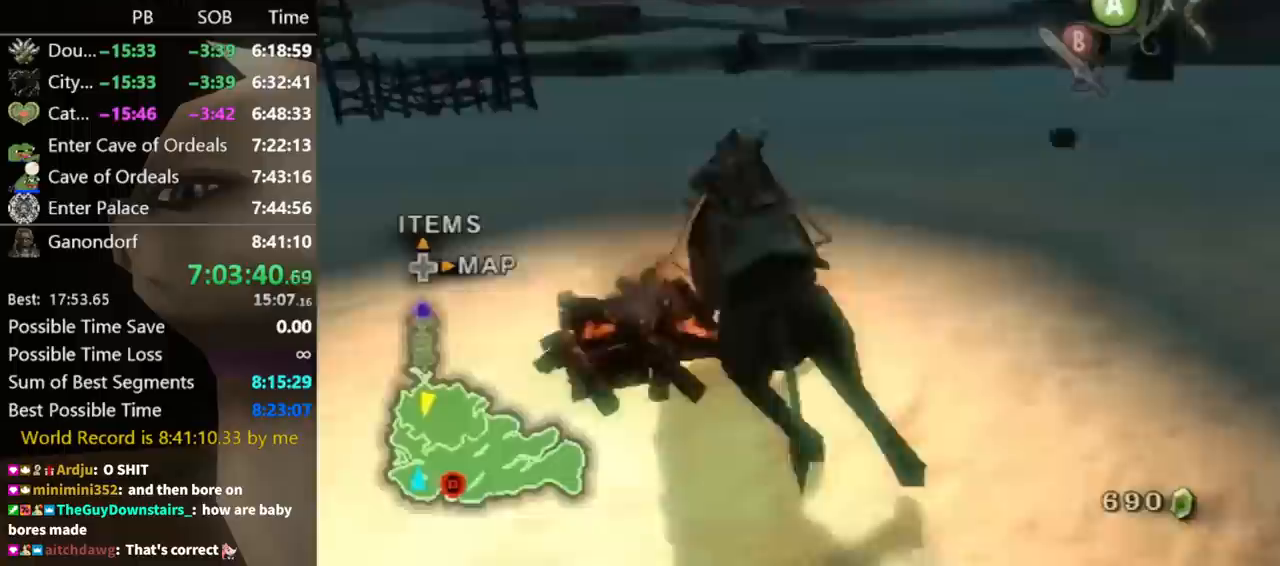
{"buttons": [], "left_stick": "center", "right_stick": "center", "events": [[167, "left_stick", "center"]]}
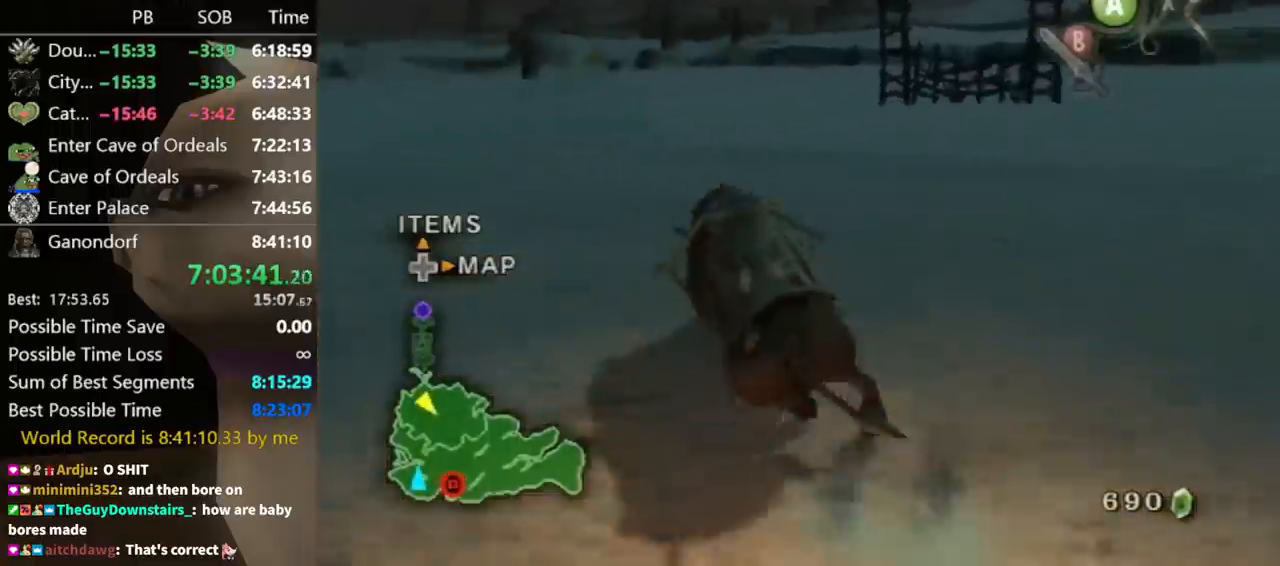
{"buttons": [], "left_stick": "right", "right_stick": "center", "events": [[367, "left_stick", "right"]]}
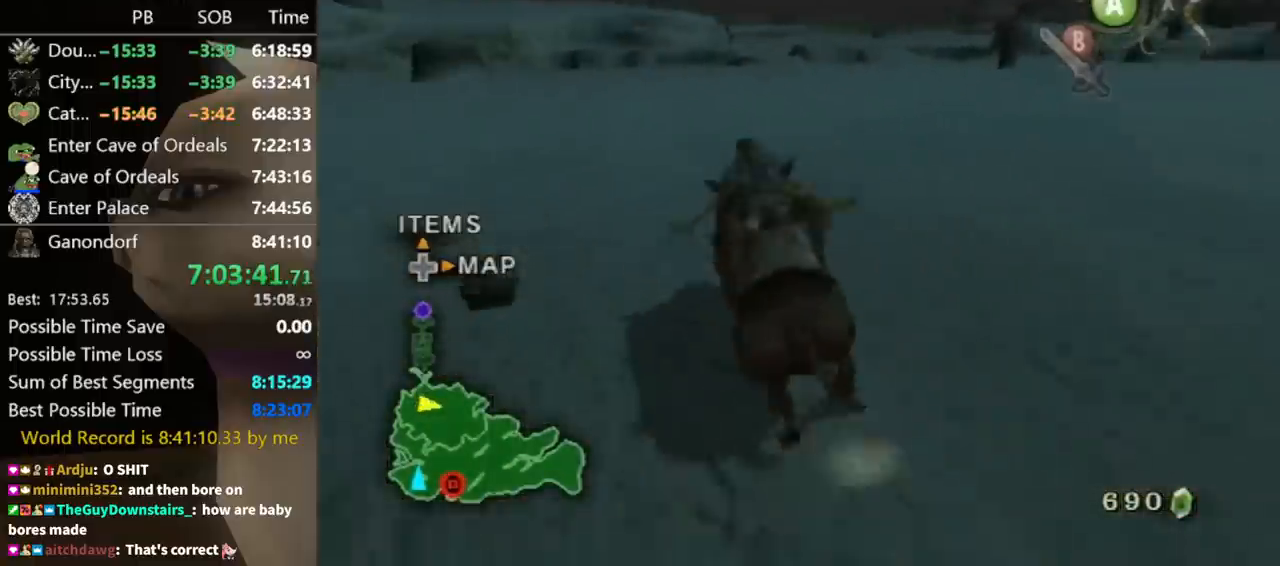
{"buttons": [], "left_stick": "right", "right_stick": "center", "events": []}
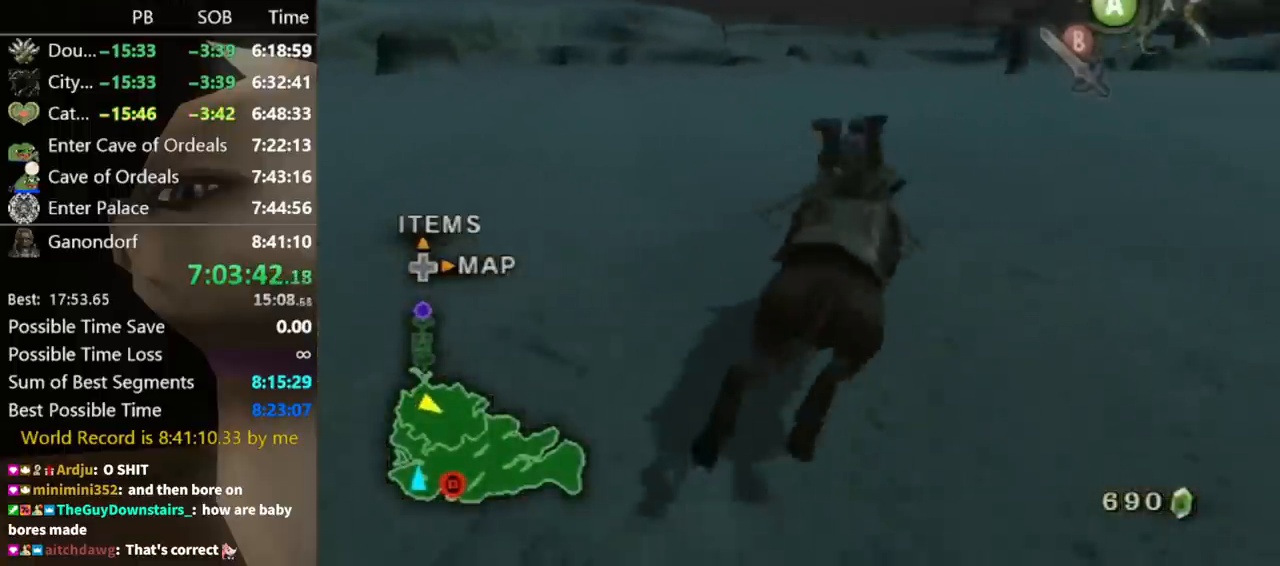
{"buttons": [], "left_stick": "down", "right_stick": "center", "events": [[100, "left_stick", "center"], [300, "left_stick", "down-right"], [400, "left_stick", "down"]]}
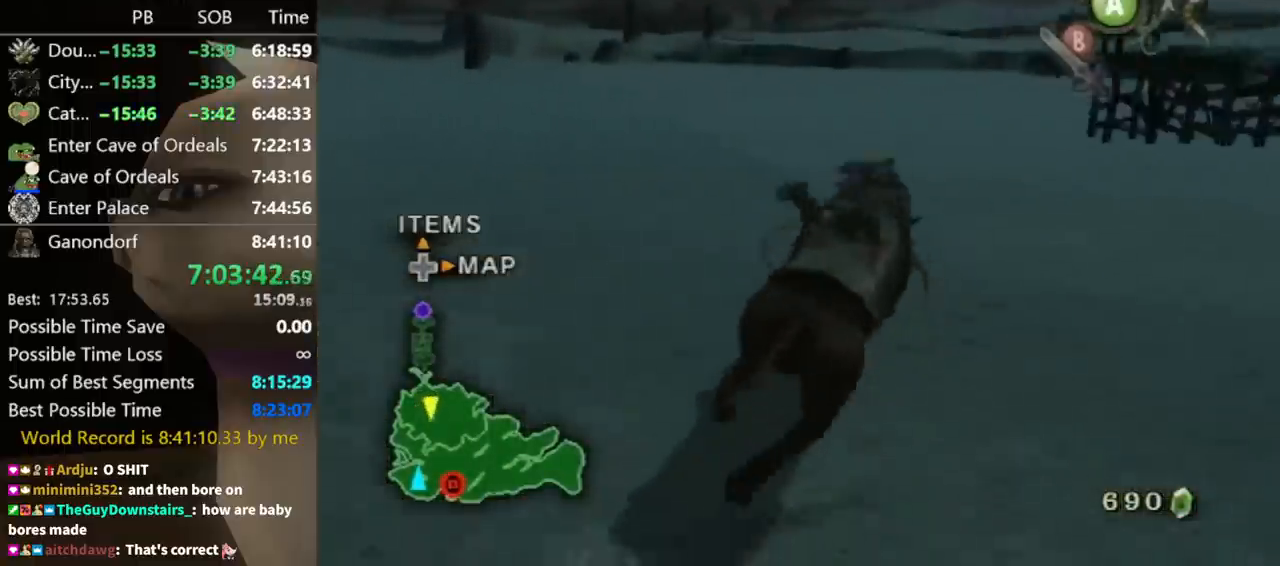
{"buttons": [], "left_stick": "down", "right_stick": "center", "events": []}
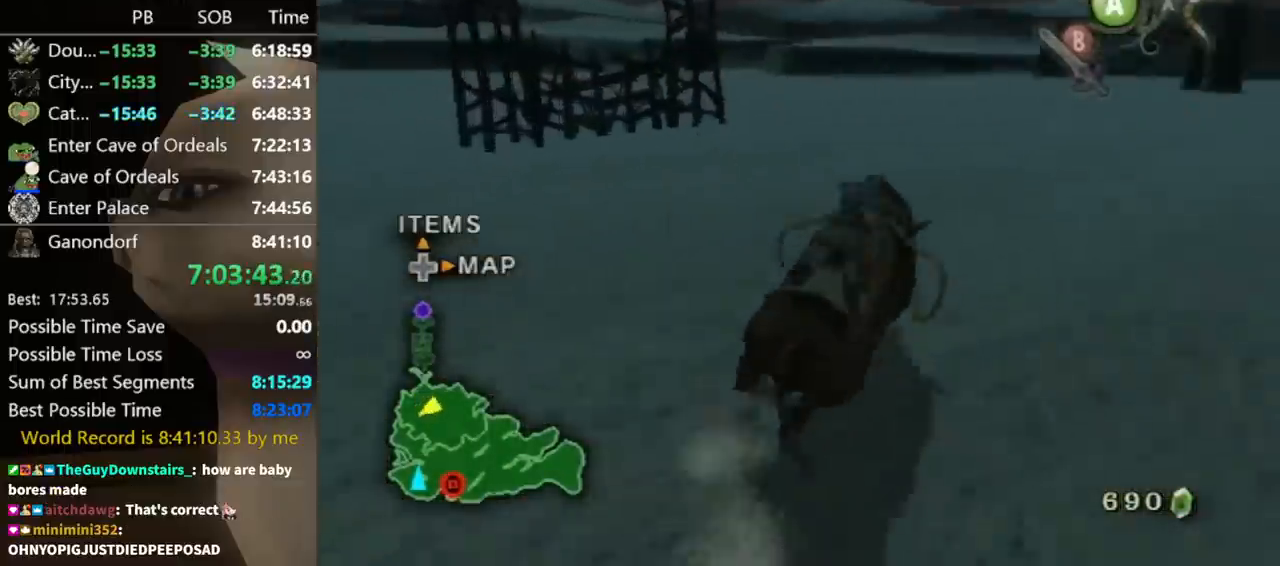
{"buttons": [], "left_stick": "down", "right_stick": "center", "events": []}
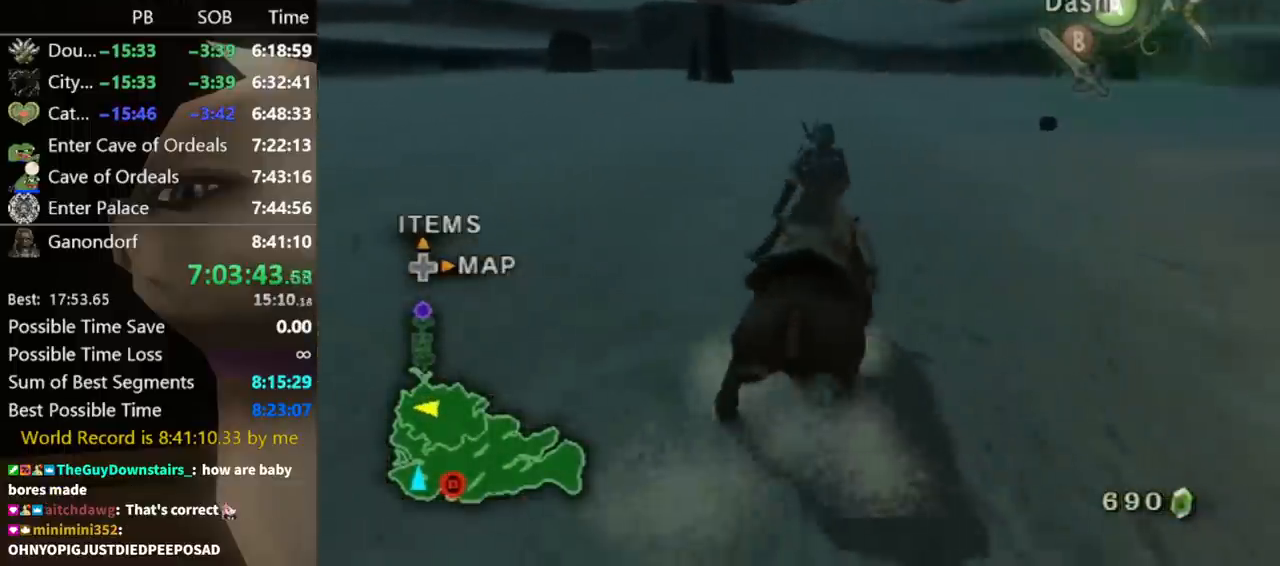
{"buttons": [], "left_stick": "center", "right_stick": "center", "events": [[300, "left_stick", "center"]]}
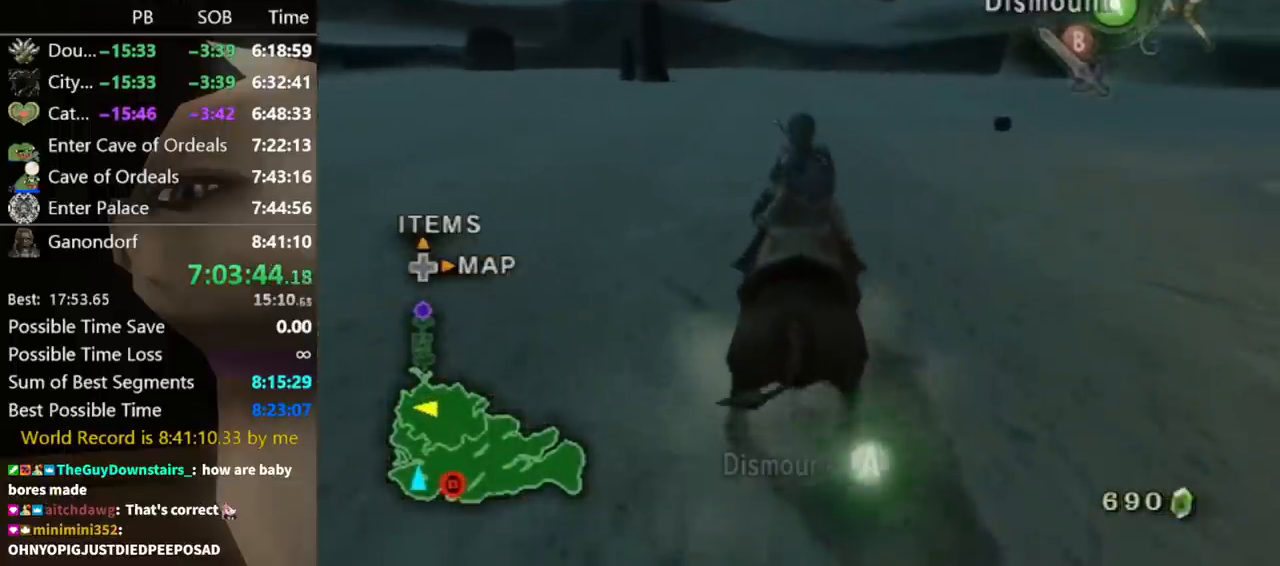
{"buttons": [], "left_stick": "center", "right_stick": "center", "events": [[300, "A", "down"], [367, "A", "up"], [433, "A", "down"], [500, "A", "up"]]}
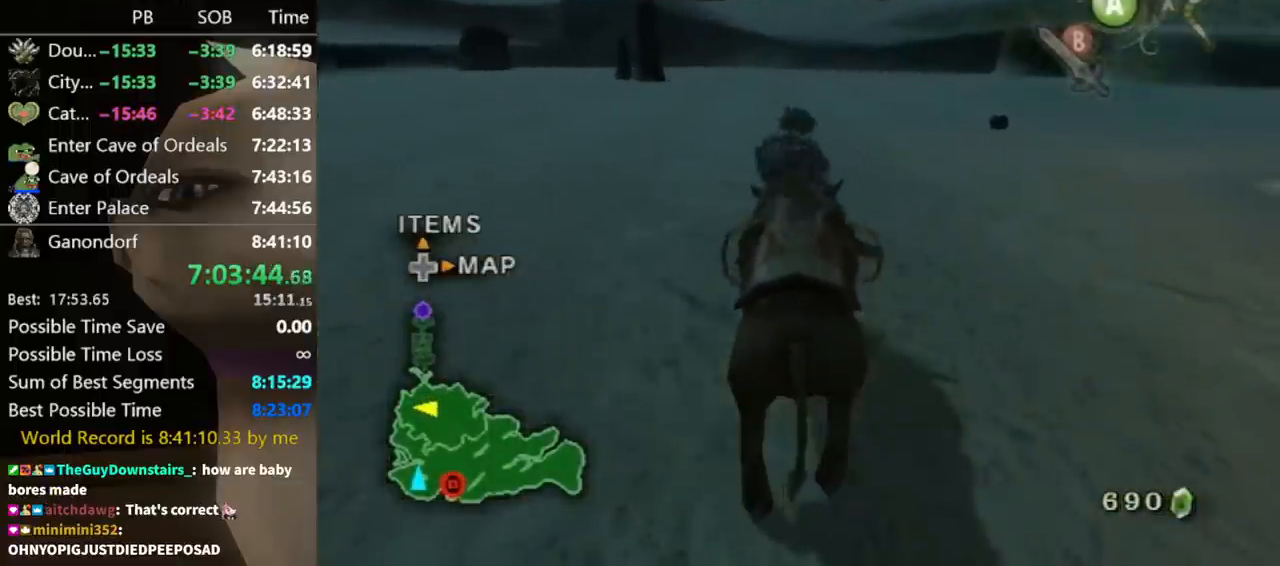
{"buttons": [], "left_stick": "center", "right_stick": "left", "events": [[67, "A", "down"], [100, "A", "up"], [433, "right_stick", "left"]]}
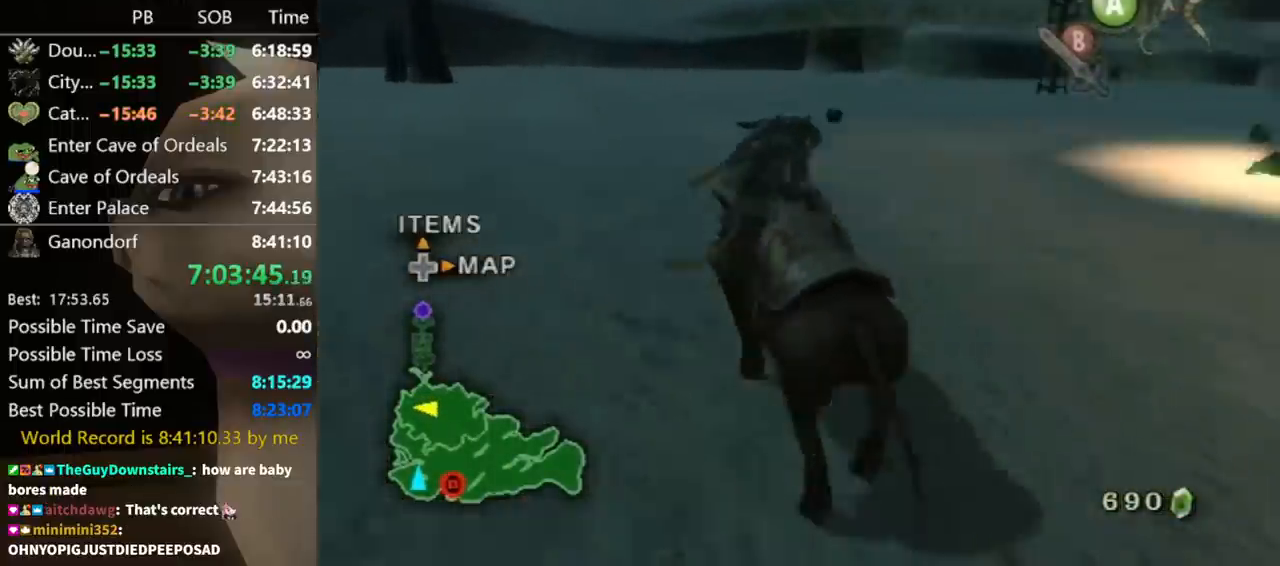
{"buttons": [], "left_stick": "center", "right_stick": "center", "events": [[233, "right_stick", "center"]]}
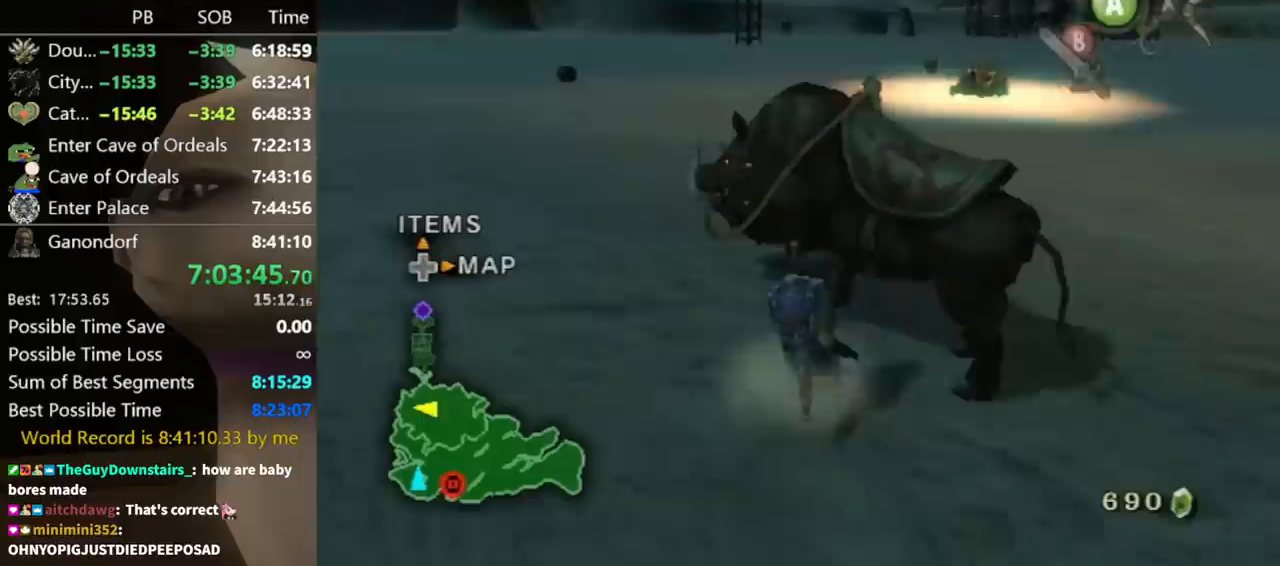
{"buttons": [], "left_stick": "up-left", "right_stick": "center", "events": [[67, "left_stick", "up-left"]]}
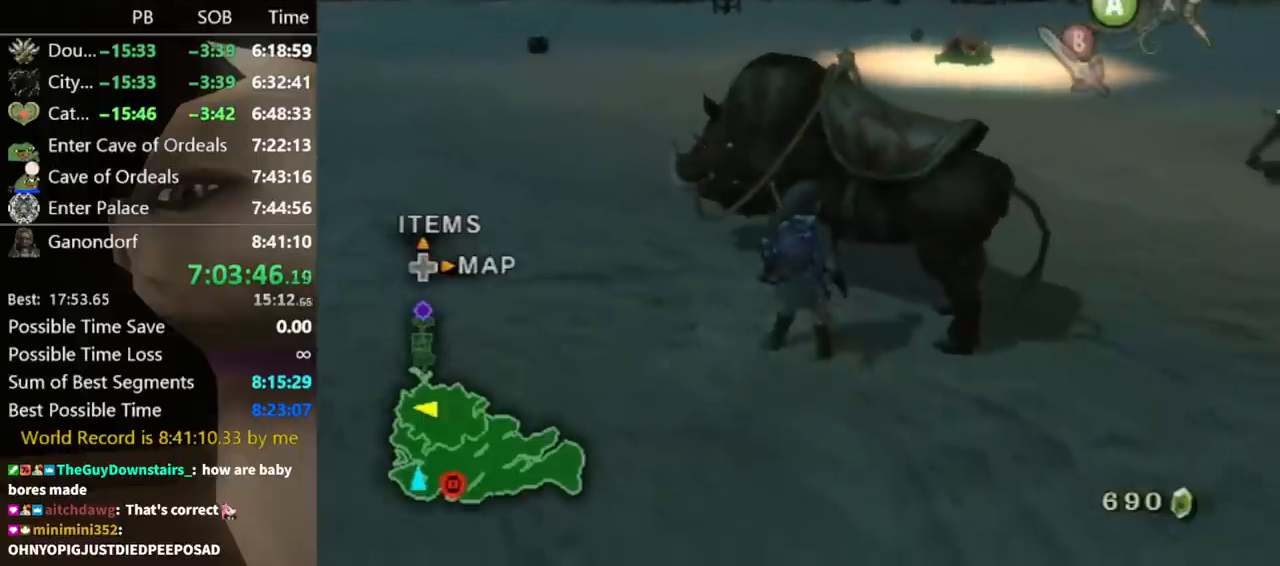
{"buttons": [], "left_stick": "down-right", "right_stick": "center", "events": [[167, "left_stick", "up-right"], [267, "B", "down"], [267, "left_stick", "down-right"], [300, "B", "up"]]}
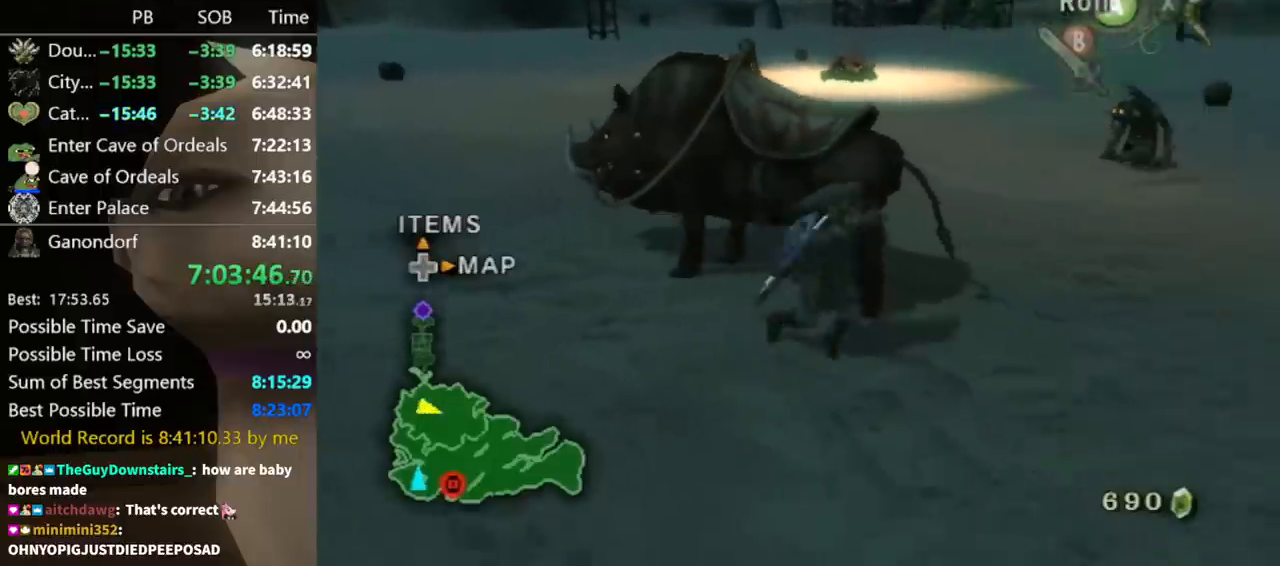
{"buttons": [], "left_stick": "up", "right_stick": "center", "events": [[100, "left_stick", "right"], [200, "left_stick", "up-right"], [367, "A", "down"], [400, "left_stick", "up"], [433, "A", "up"]]}
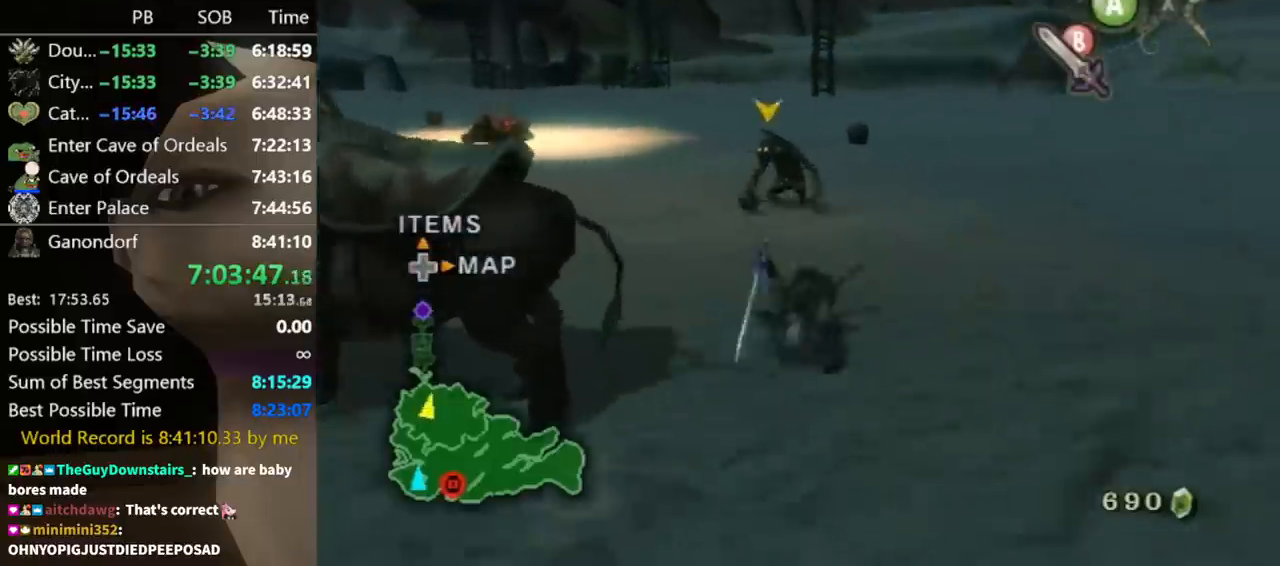
{"buttons": ["L1"], "left_stick": "up-left", "right_stick": "center", "events": [[167, "L1", "down"], [200, "B", "down"], [267, "B", "up"], [367, "left_stick", "up-left"]]}
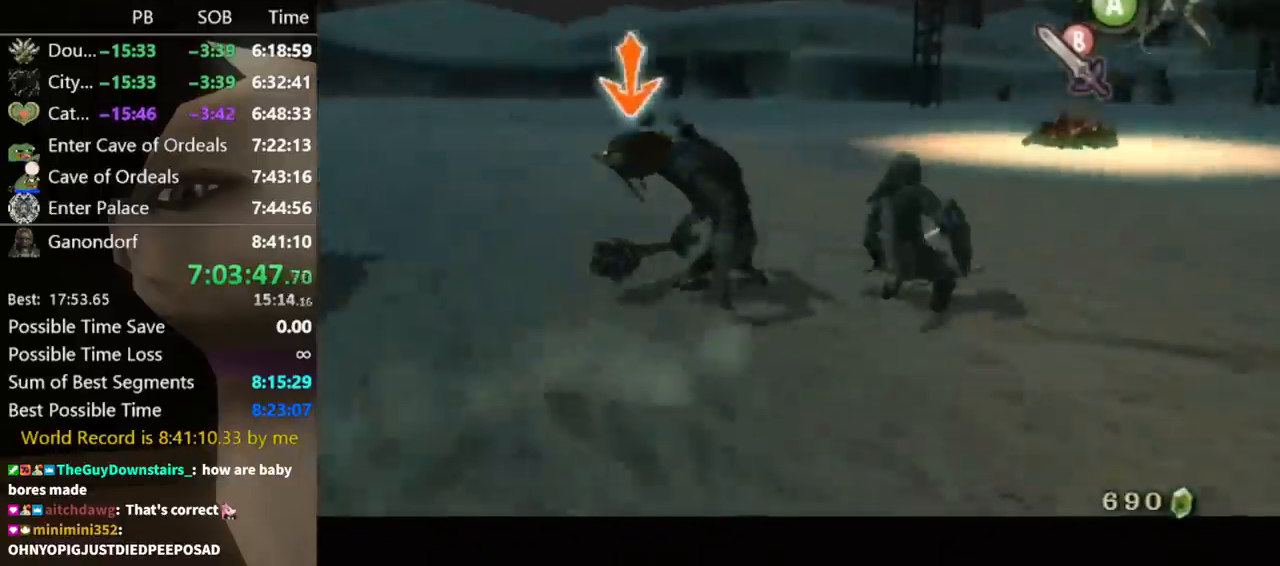
{"buttons": [], "left_stick": "up-right", "right_stick": "left", "events": [[33, "left_stick", "center"], [167, "L1", "up"], [433, "left_stick", "up-right"], [500, "right_stick", "left"]]}
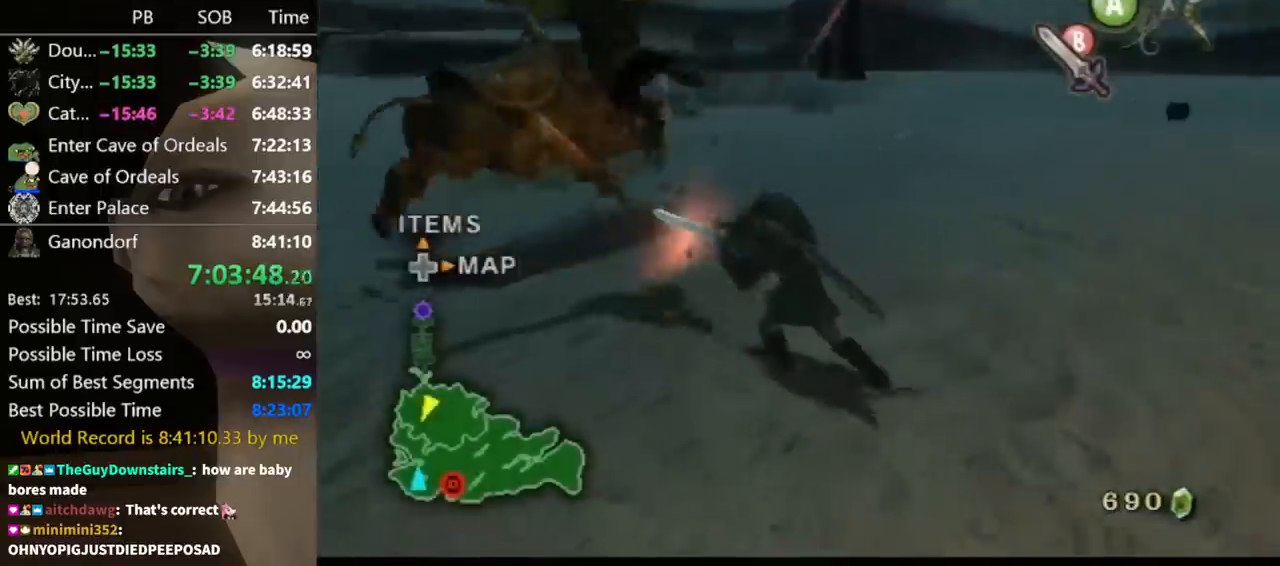
{"buttons": [], "left_stick": "up-right", "right_stick": "left", "events": []}
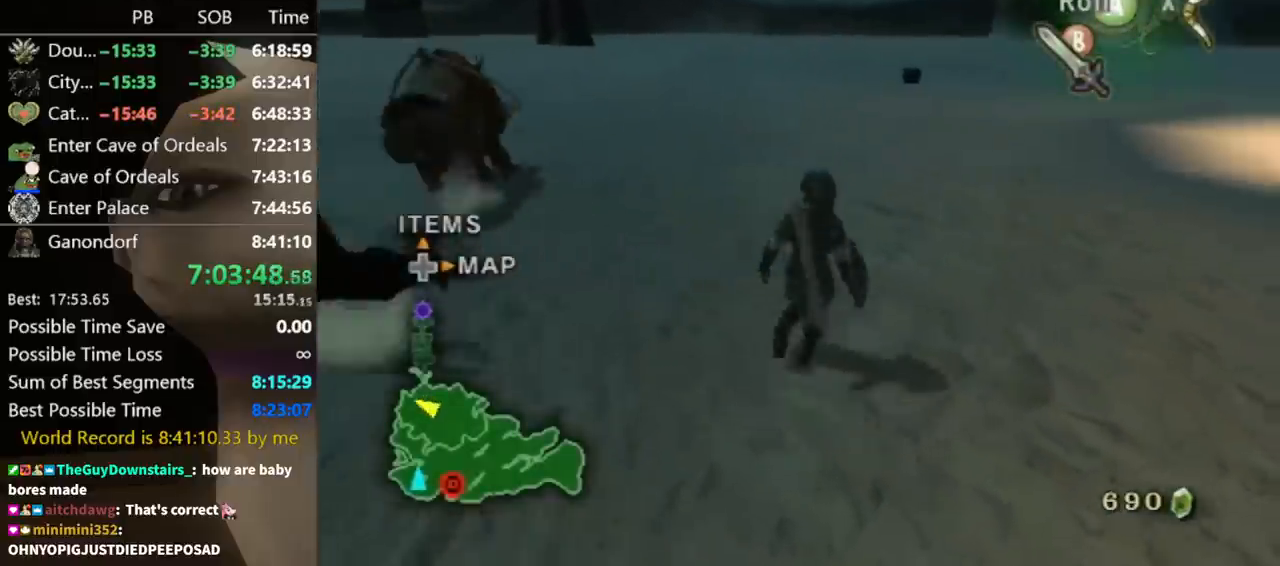
{"buttons": [], "left_stick": "up", "right_stick": "center", "events": [[133, "right_stick", "center"], [300, "A", "down"], [333, "A", "up"], [333, "left_stick", "up"], [433, "A", "down"], [467, "A", "up"]]}
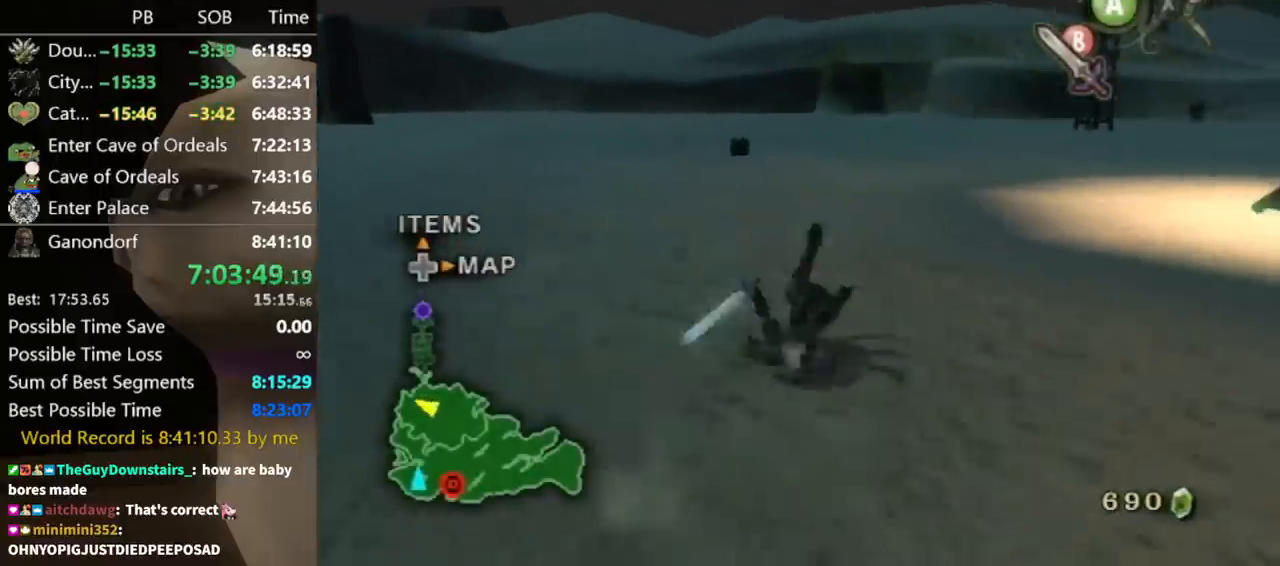
{"buttons": ["A"], "left_stick": "up", "right_stick": "center", "events": [[400, "A", "down"], [433, "A", "up"], [500, "A", "down"]]}